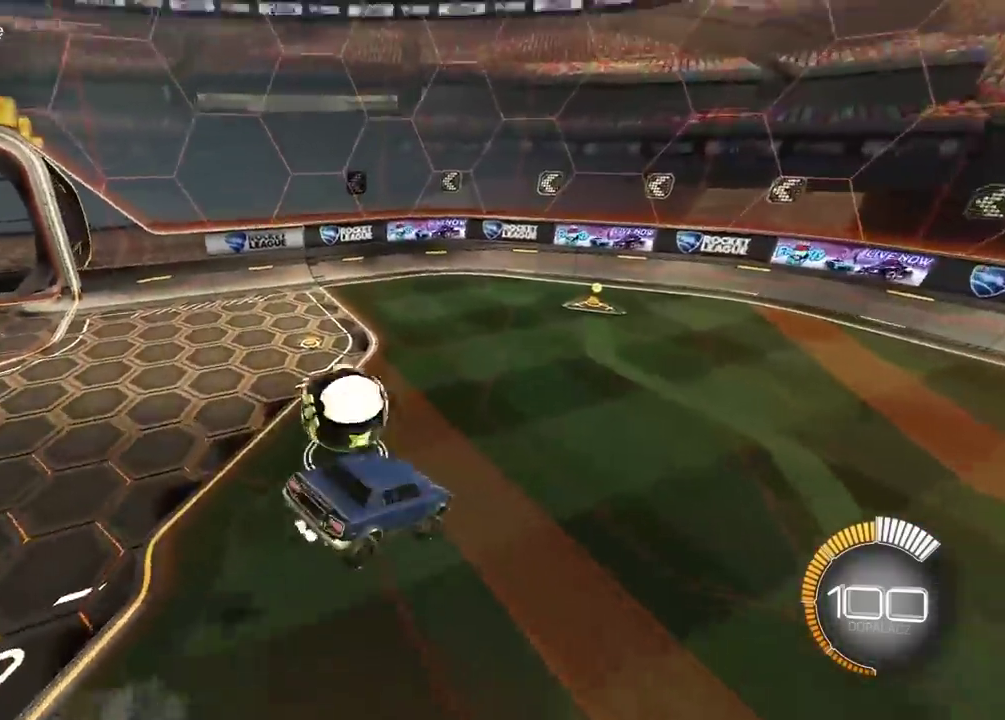
Gameplay with a controller (PlayStation layout); each line is a JSON object with the inputs held at the frame after it. "events" lists button and stick changes between this image and that frame as [ms after this image, input, new state], when the widget could be followed in between.
{"buttons": [], "left_stick": "center", "right_stick": "center", "events": [[100, "left_stick", "left"], [267, "left_stick", "center"]]}
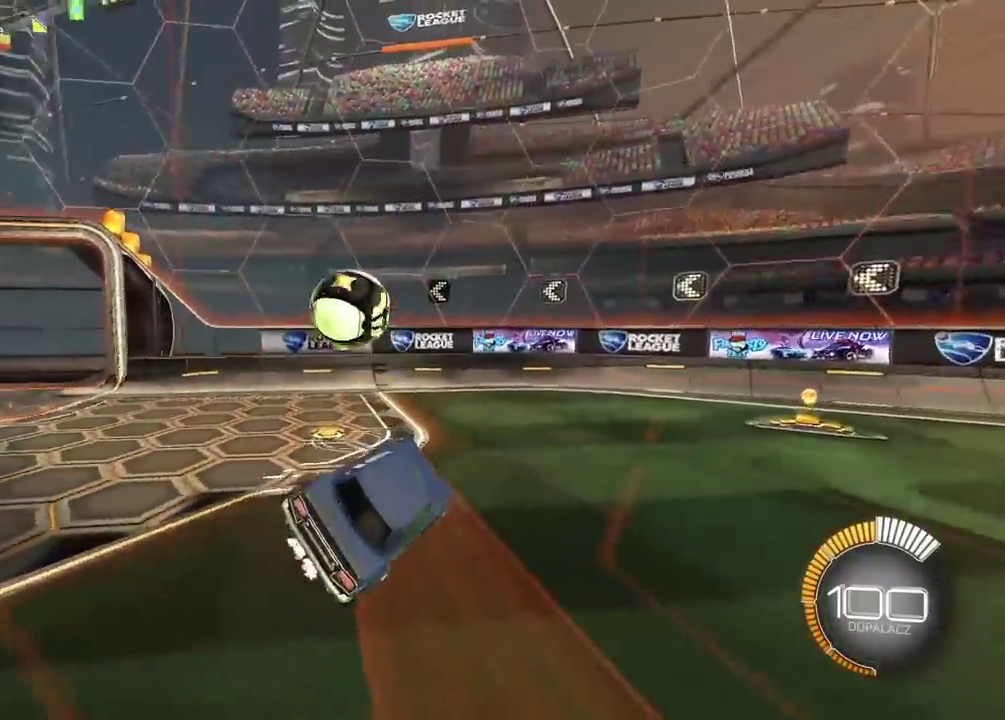
{"buttons": ["L2"], "left_stick": "center", "right_stick": "center", "events": [[167, "L2", "down"]]}
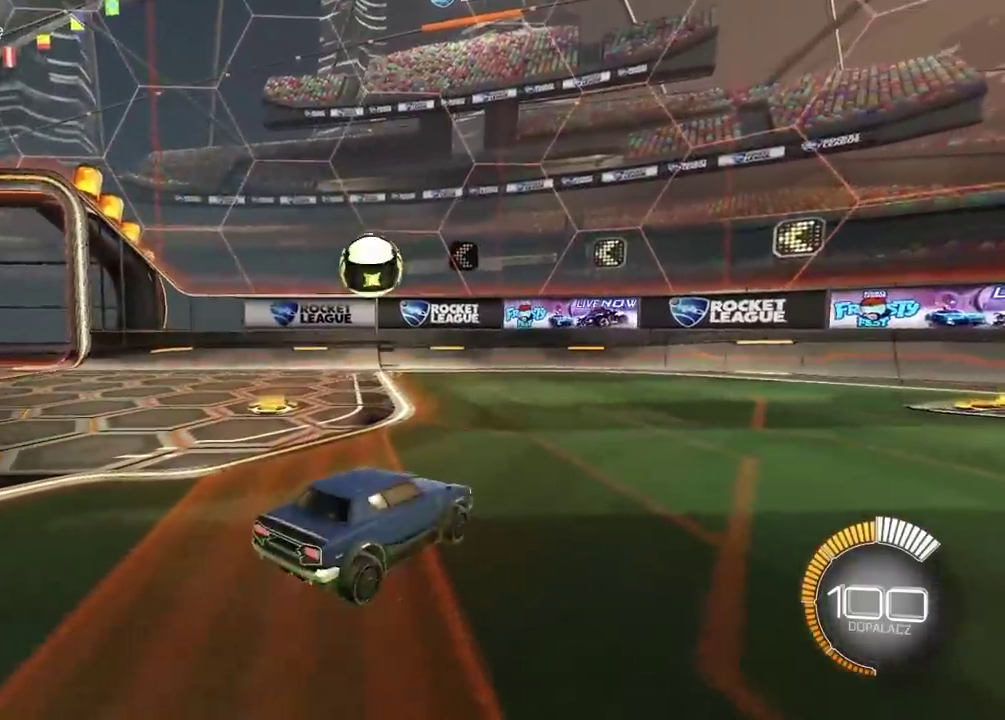
{"buttons": [], "left_stick": "center", "right_stick": "center", "events": [[317, "L2", "up"]]}
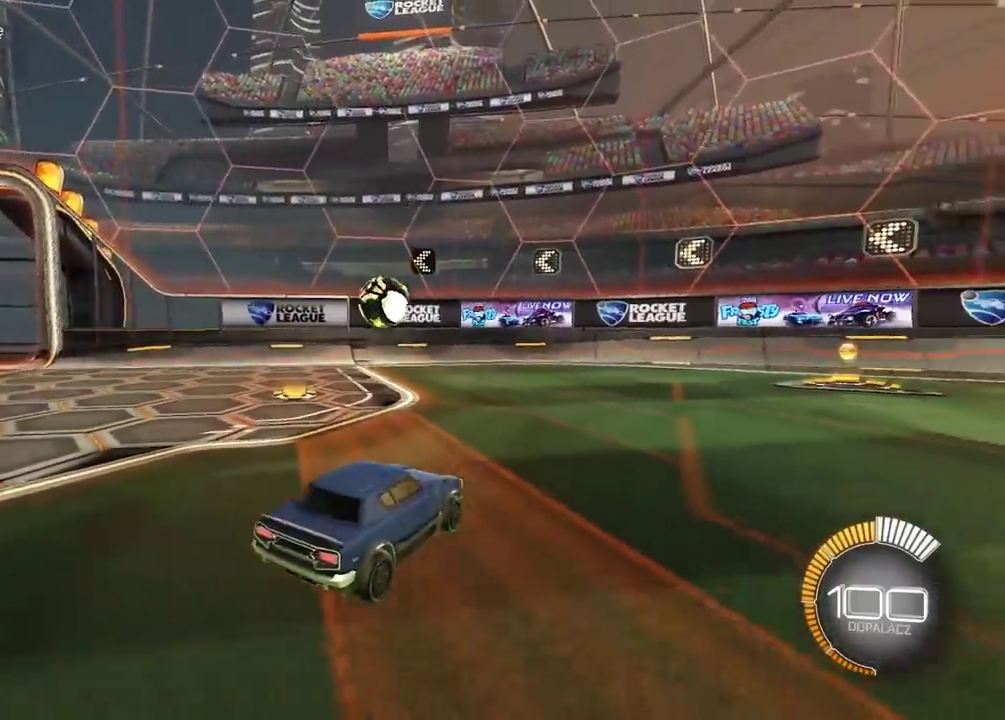
{"buttons": ["R2"], "left_stick": "left", "right_stick": "center", "events": [[83, "R2", "down"], [200, "left_stick", "left"]]}
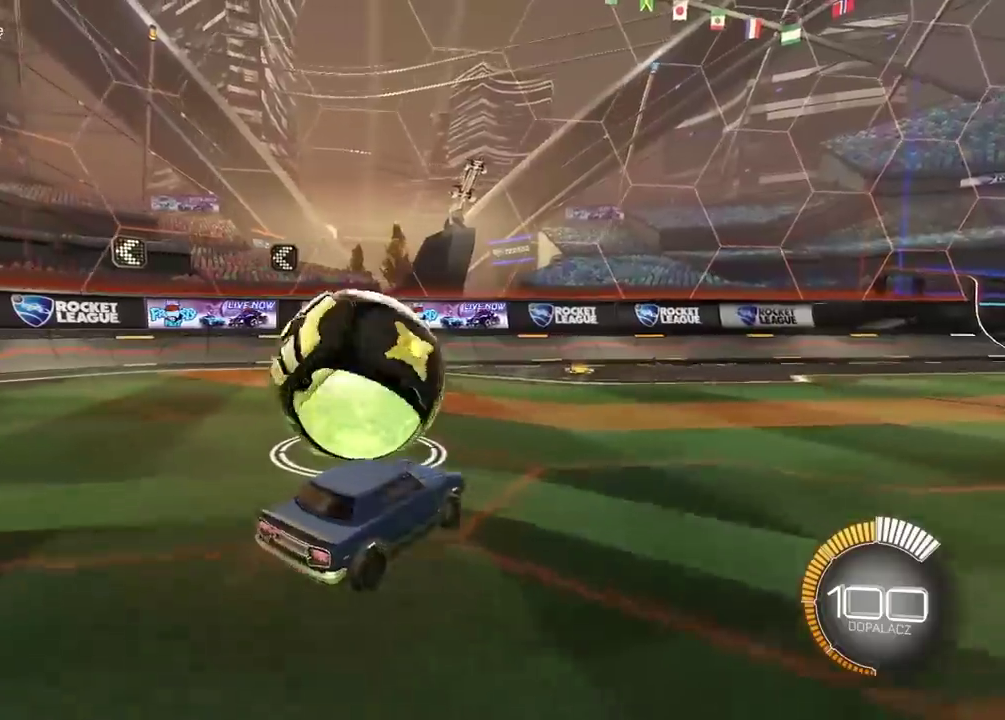
{"buttons": ["L2"], "left_stick": "center", "right_stick": "center", "events": [[83, "left_stick", "center"], [333, "left_stick", "left"], [483, "R2", "up"], [500, "L2", "down"], [500, "left_stick", "center"]]}
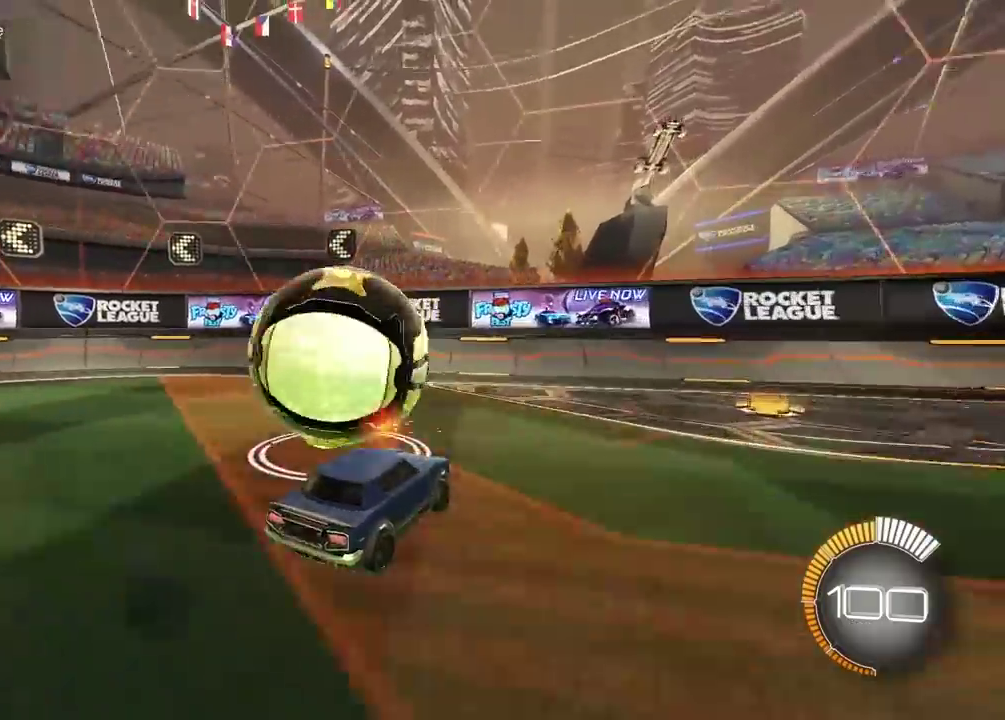
{"buttons": ["R2"], "left_stick": "center", "right_stick": "center", "events": [[83, "left_stick", "right"], [183, "L2", "up"], [300, "left_stick", "center"], [417, "R2", "down"]]}
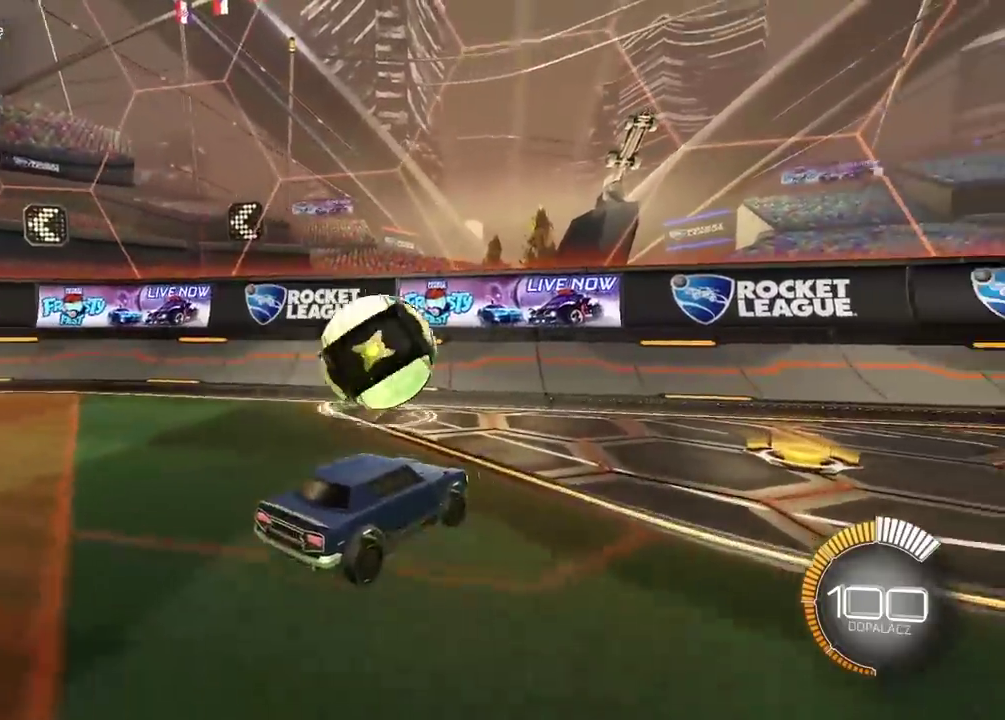
{"buttons": ["R2"], "left_stick": "left", "right_stick": "center", "events": [[100, "left_stick", "left"], [183, "left_stick", "center"], [500, "left_stick", "left"]]}
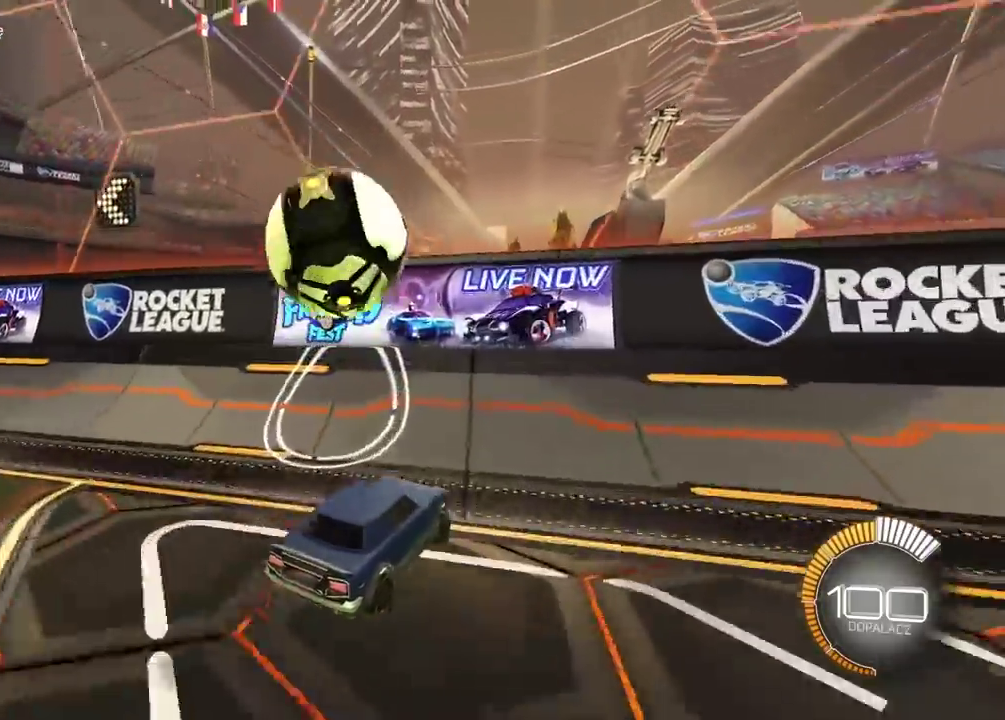
{"buttons": ["CROSS", "L2"], "left_stick": "left", "right_stick": "center", "events": [[283, "left_stick", "center"], [333, "R2", "up"], [367, "L2", "down"], [417, "CROSS", "down"], [417, "left_stick", "left"]]}
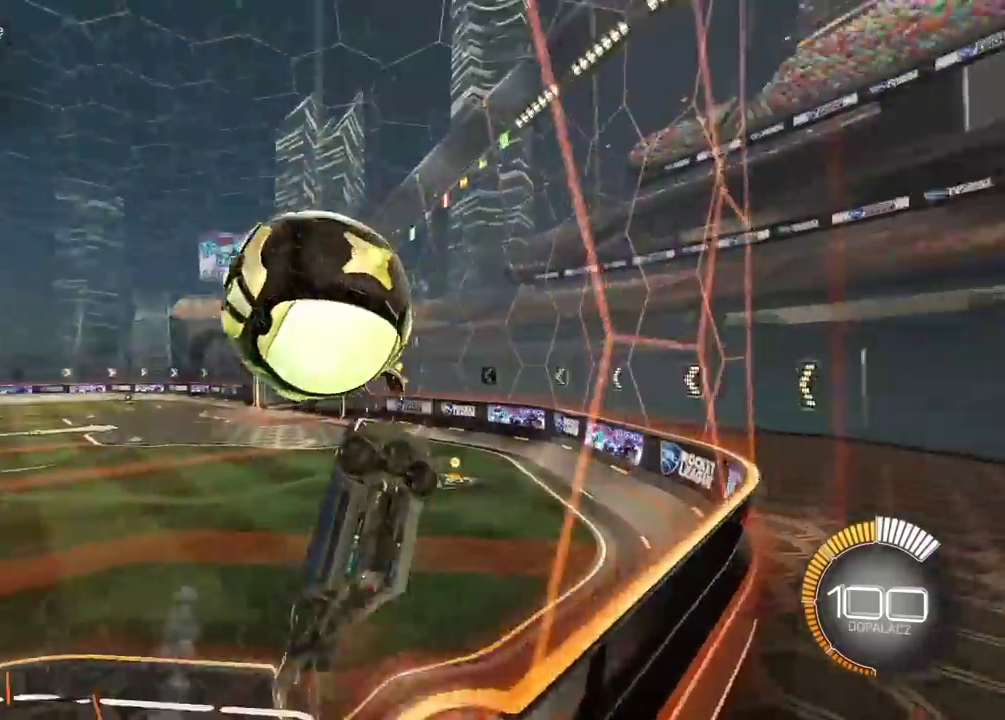
{"buttons": ["L2", "R2"], "left_stick": "center", "right_stick": "center", "events": [[117, "left_stick", "down-left"], [167, "CROSS", "up"], [217, "left_stick", "down"], [350, "left_stick", "down-left"], [450, "R2", "down"], [450, "left_stick", "center"]]}
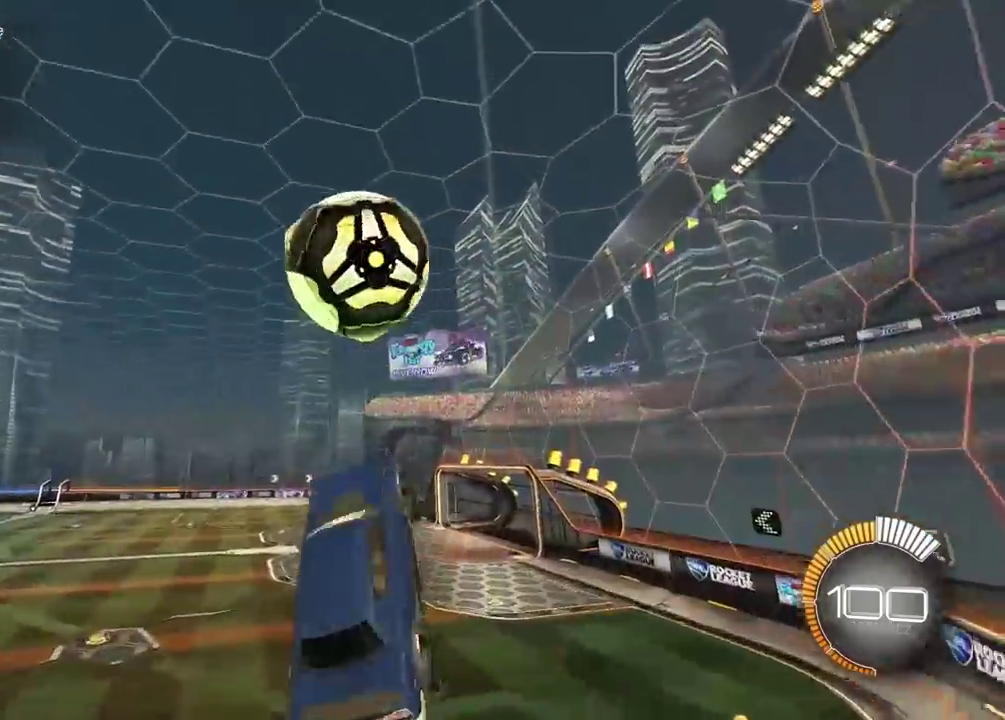
{"buttons": ["L2", "R2"], "left_stick": "down-right", "right_stick": "center", "events": [[433, "left_stick", "down-right"]]}
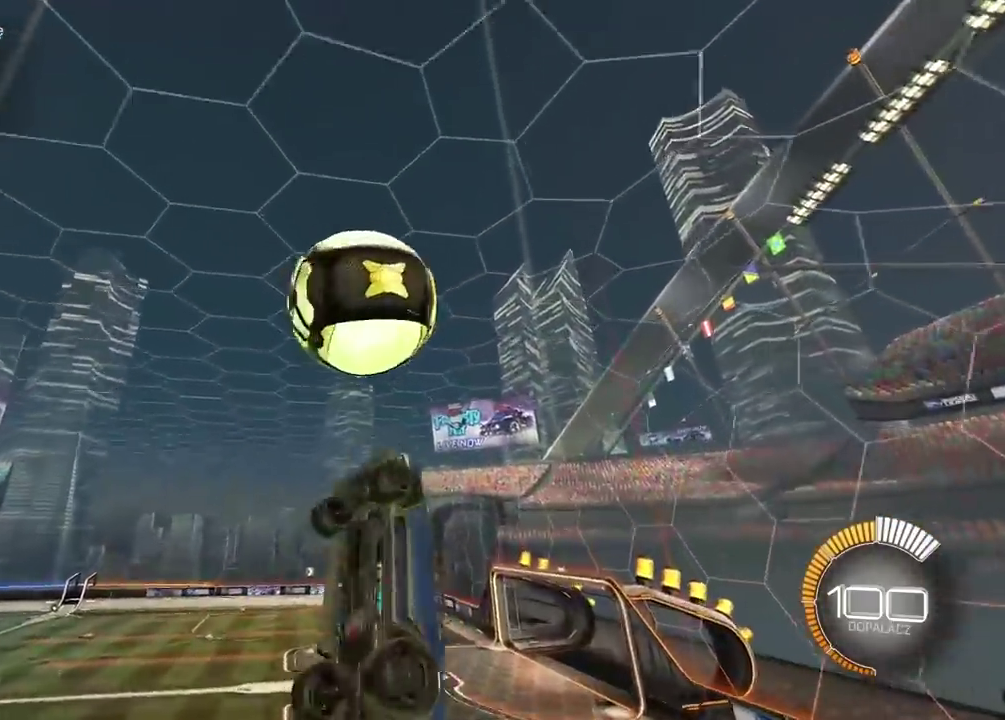
{"buttons": ["L2", "R2"], "left_stick": "up", "right_stick": "center", "events": [[50, "left_stick", "up-left"], [67, "L2", "up"], [200, "left_stick", "down"], [450, "L2", "down"], [450, "left_stick", "up"]]}
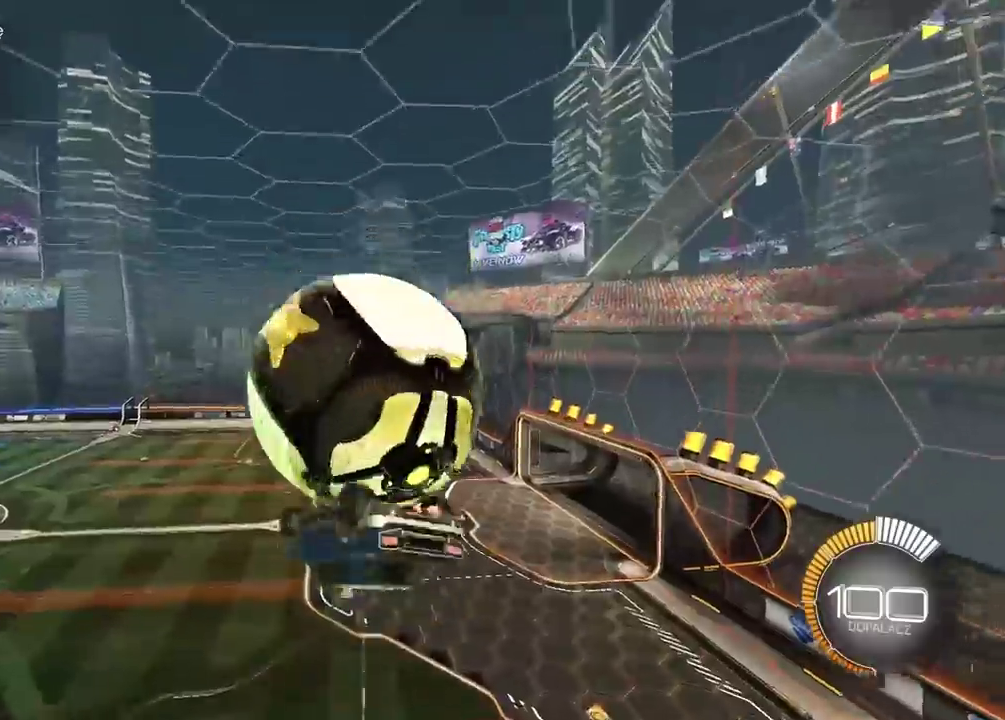
{"buttons": ["L2", "R2"], "left_stick": "up", "right_stick": "center", "events": []}
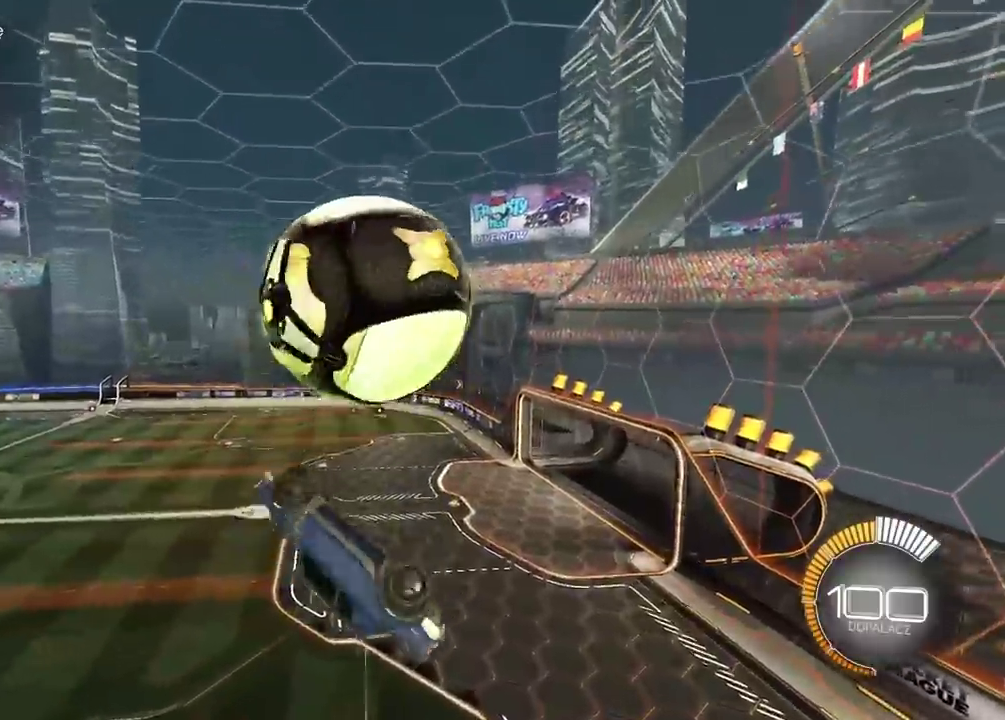
{"buttons": ["L2", "R2"], "left_stick": "down-right", "right_stick": "center"}
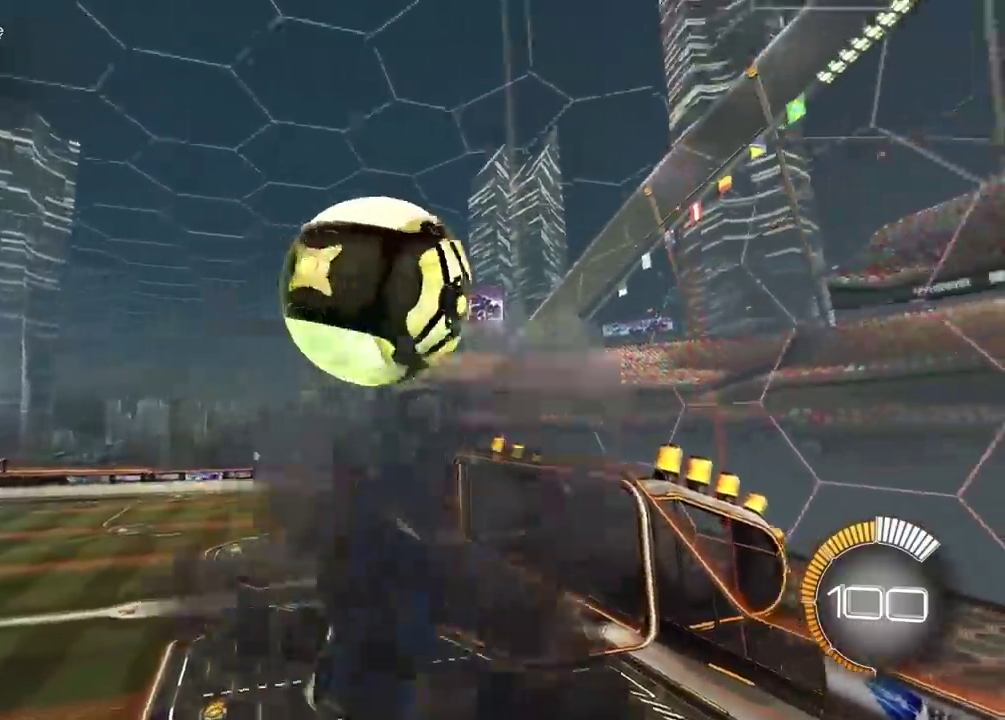
{"buttons": ["CROSS", "R2"], "left_stick": "up", "right_stick": "center"}
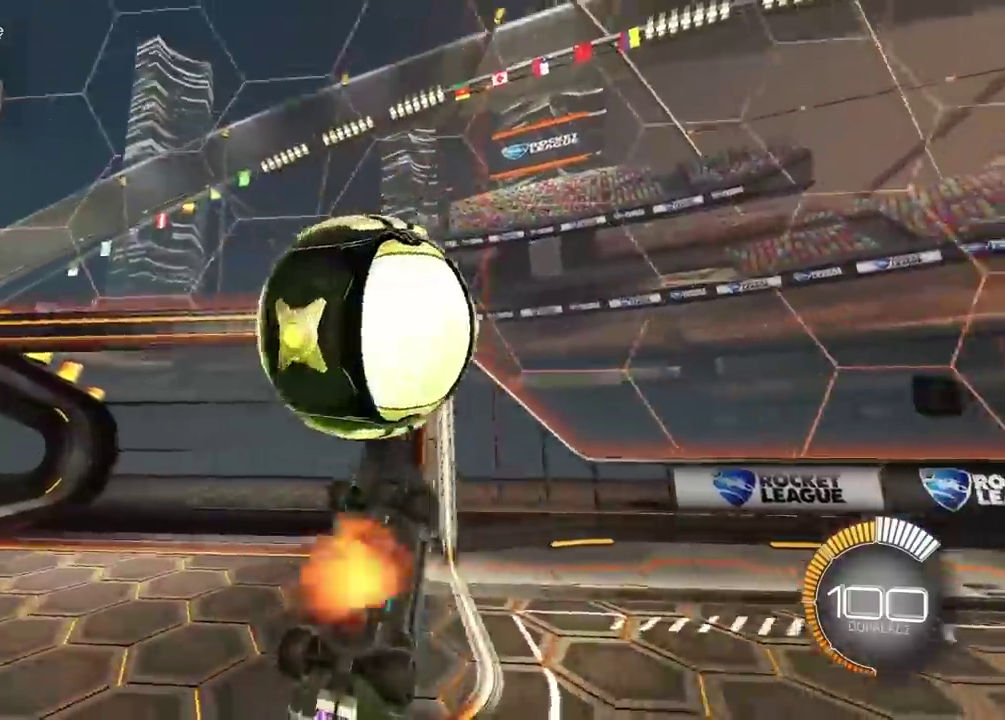
{"buttons": ["CROSS", "R2"], "left_stick": "down", "right_stick": "center", "events": [[100, "left_stick", "down"]]}
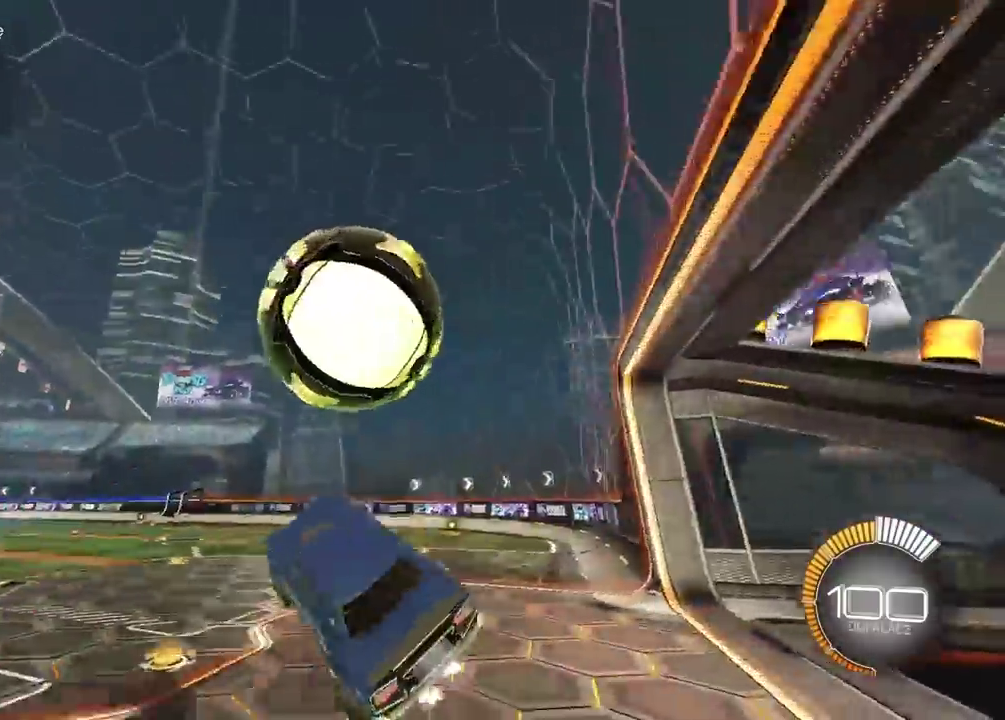
{"buttons": ["R2"], "left_stick": "center", "right_stick": "center", "events": [[317, "left_stick", "center"], [400, "left_stick", "up"], [450, "CROSS", "up"], [450, "left_stick", "center"]]}
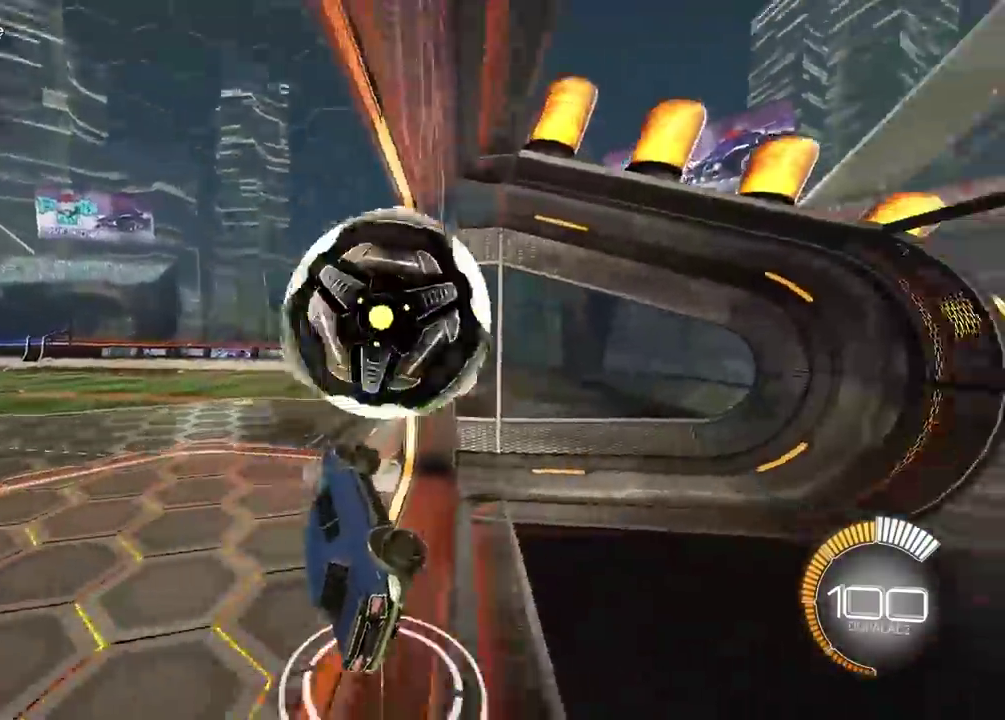
{"buttons": [], "left_stick": "center", "right_stick": "center", "events": [[100, "R2", "up"]]}
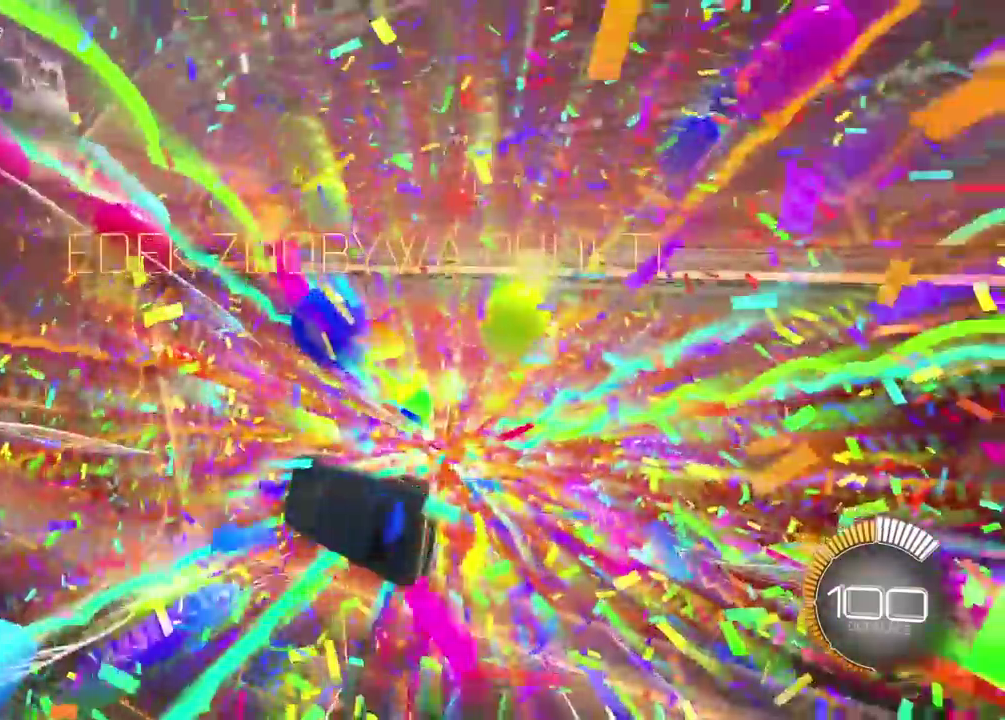
{"buttons": [], "left_stick": "center", "right_stick": "center", "events": []}
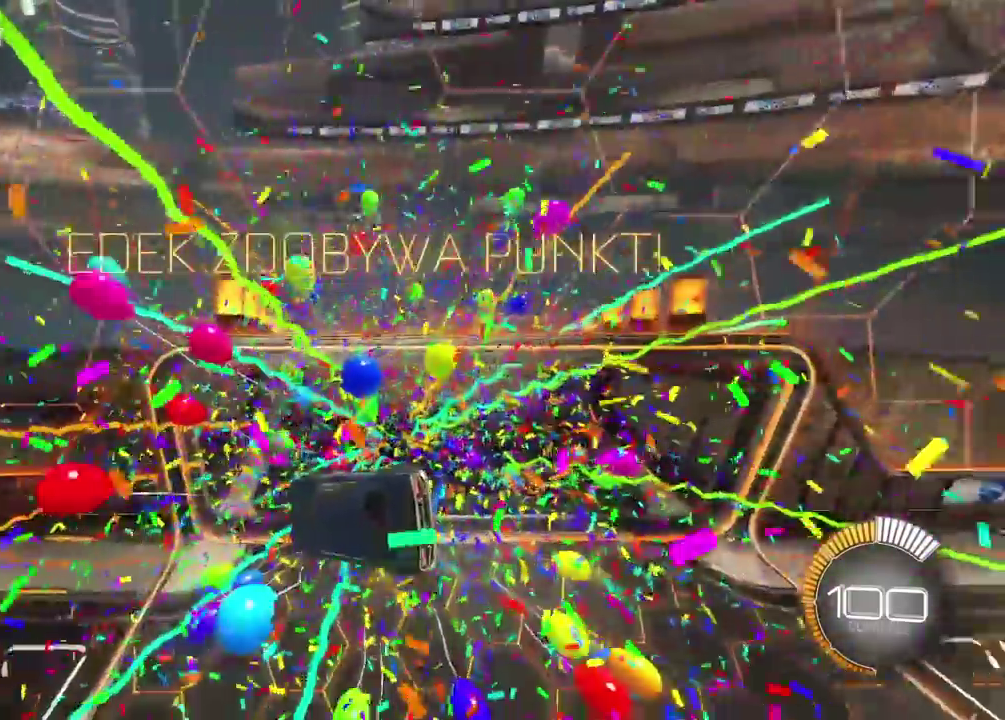
{"buttons": [], "left_stick": "center", "right_stick": "center", "events": []}
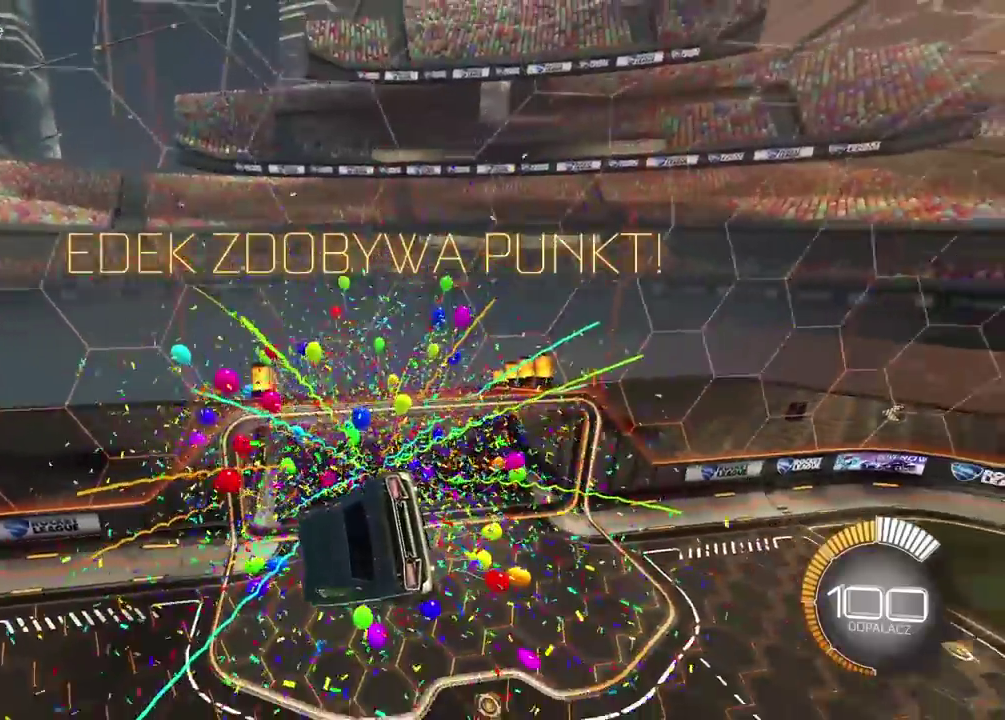
{"buttons": [], "left_stick": "center", "right_stick": "center", "events": []}
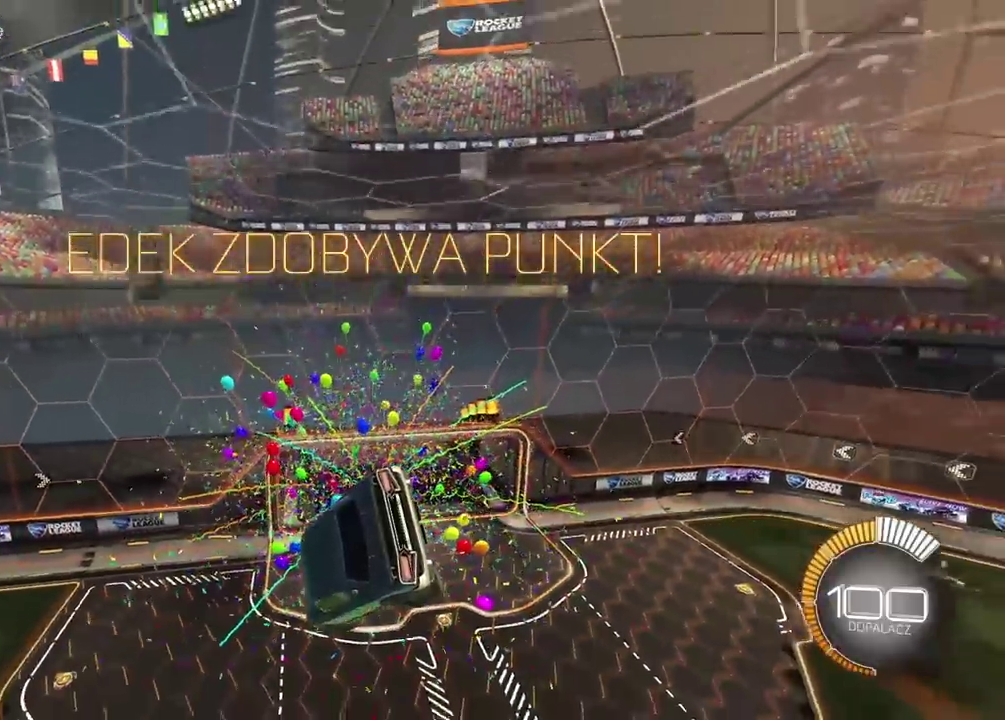
{"buttons": [], "left_stick": "center", "right_stick": "center", "events": []}
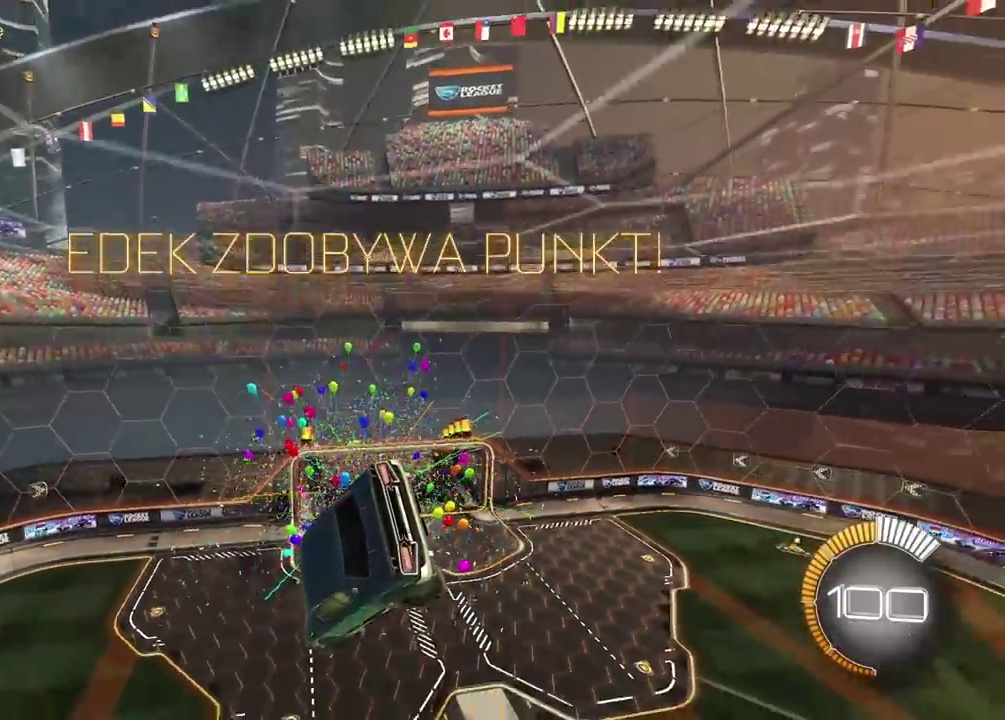
{"buttons": [], "left_stick": "center", "right_stick": "center", "events": []}